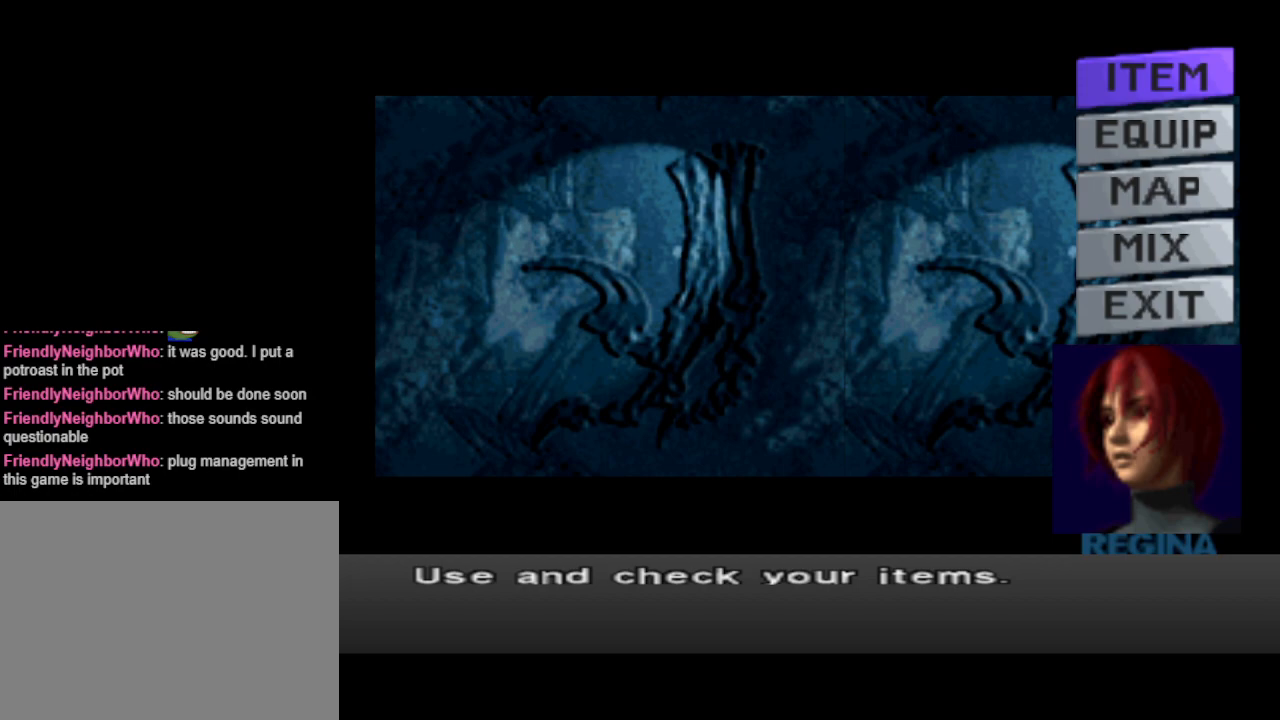
Gameplay with a controller (PlayStation layout); each line is a JSON object with the inputs held at the frame after it. "events" lists button and stick changes between this image and that frame as [ms after this image, input, new state], when the widget could be followed in between. Not read: R1 left_stick right_stick.
{"buttons": ["CIRCLE"], "events": [[433, "CIRCLE", "down"]]}
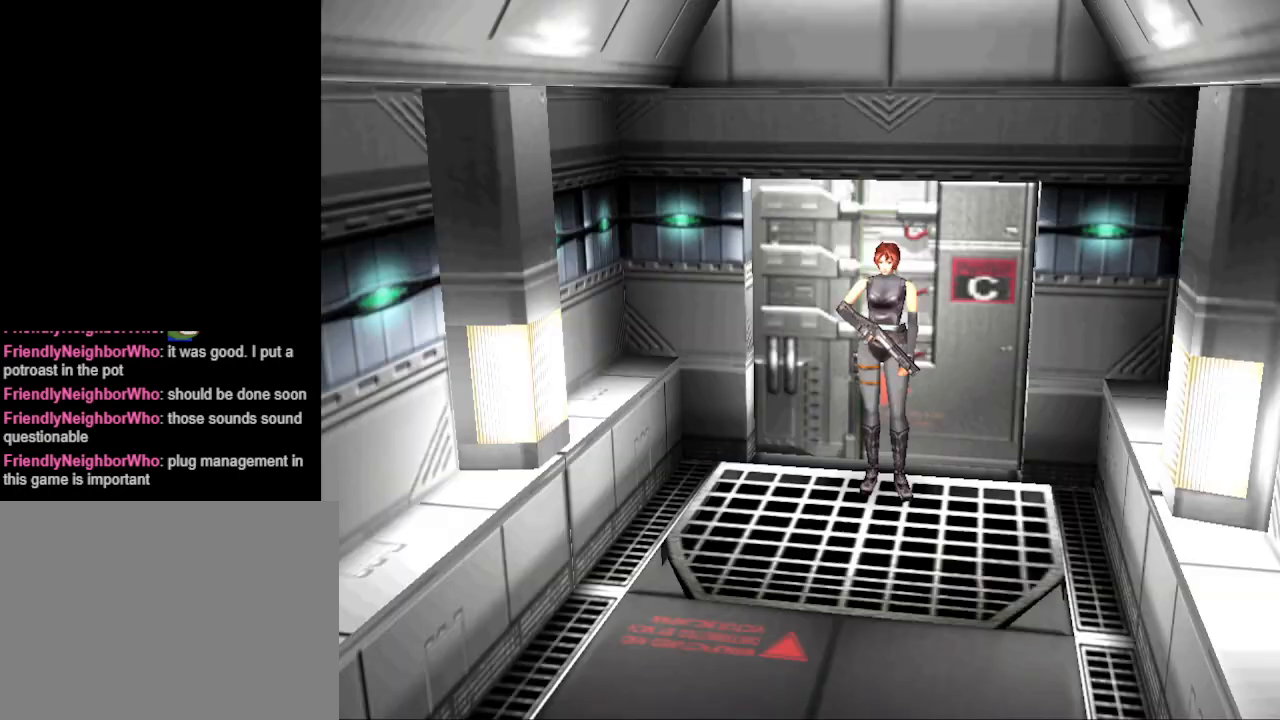
{"buttons": ["CIRCLE", "DPAD_UP"], "events": [[67, "CIRCLE", "up"], [300, "CIRCLE", "down"], [467, "DPAD_UP", "down"]]}
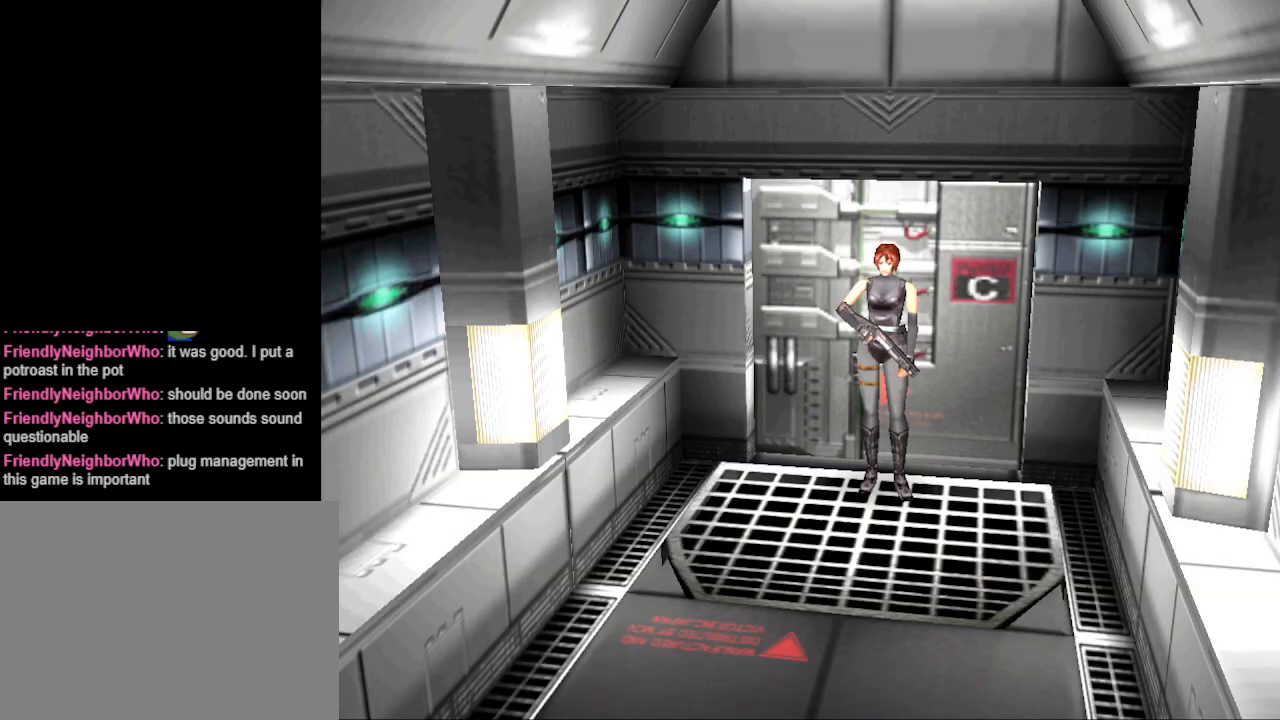
{"buttons": ["CIRCLE", "DPAD_UP"], "events": []}
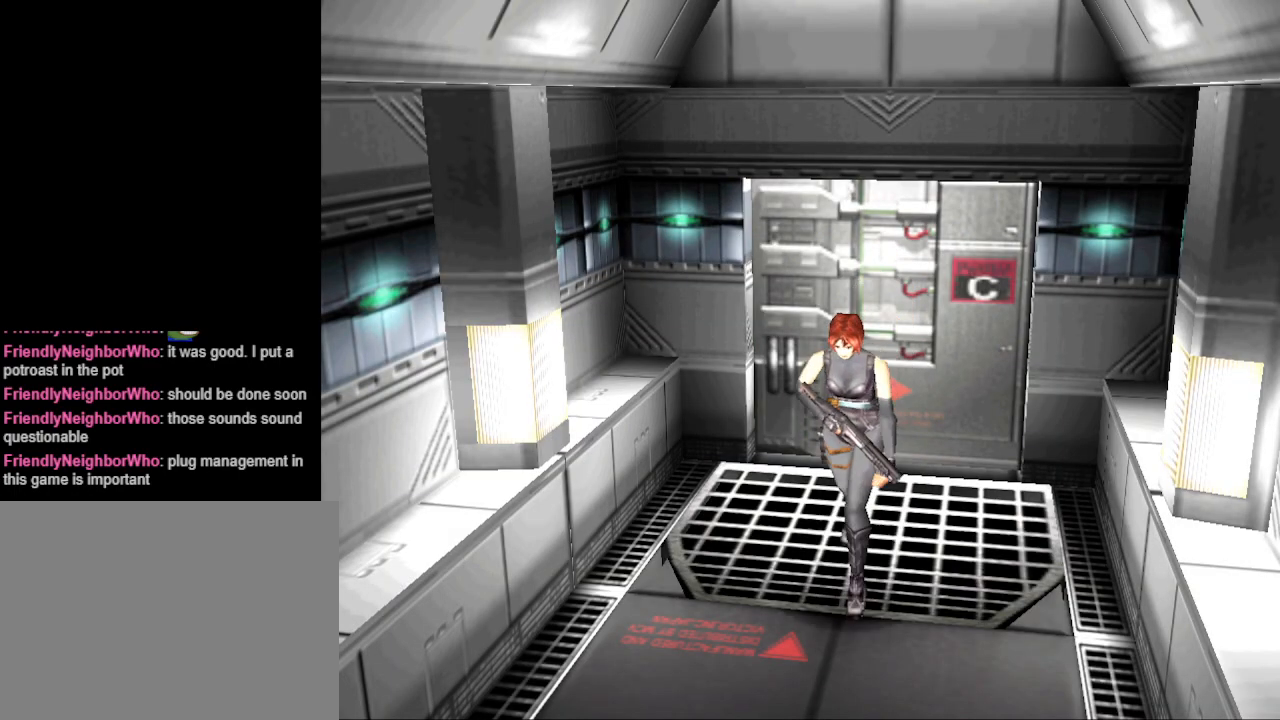
{"buttons": ["CIRCLE", "DPAD_UP"], "events": []}
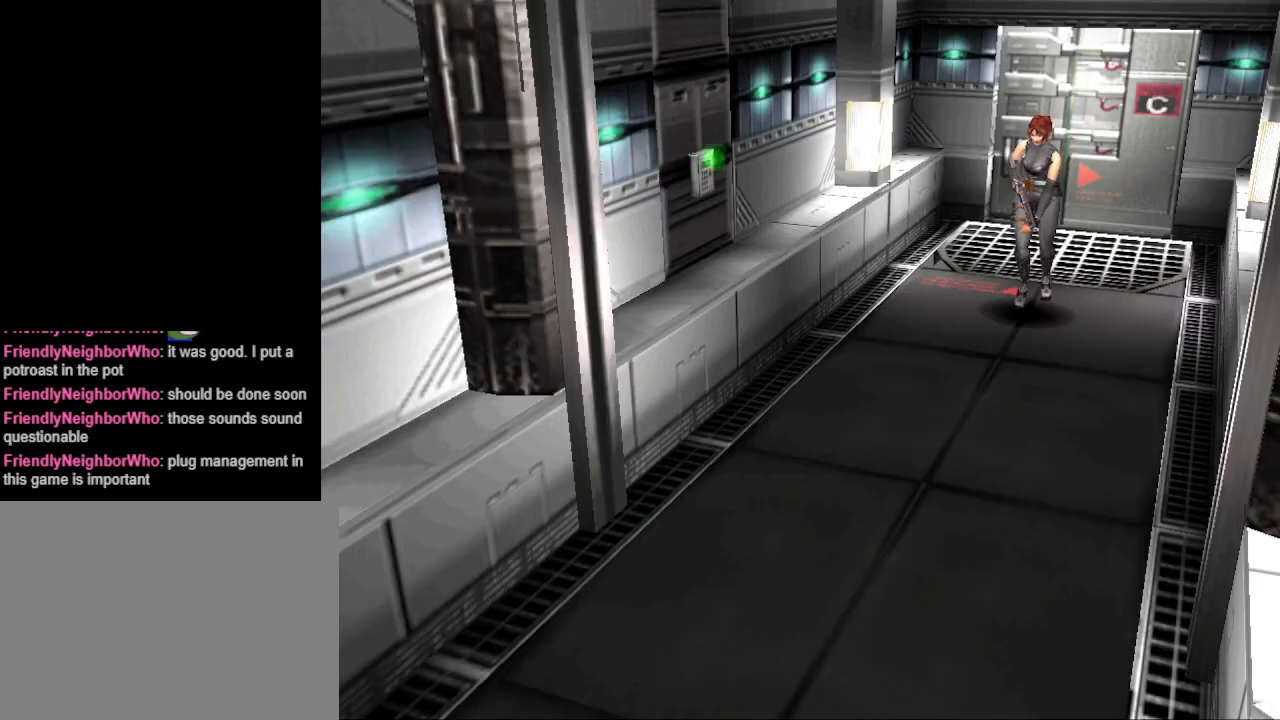
{"buttons": ["CIRCLE", "DPAD_UP"], "events": []}
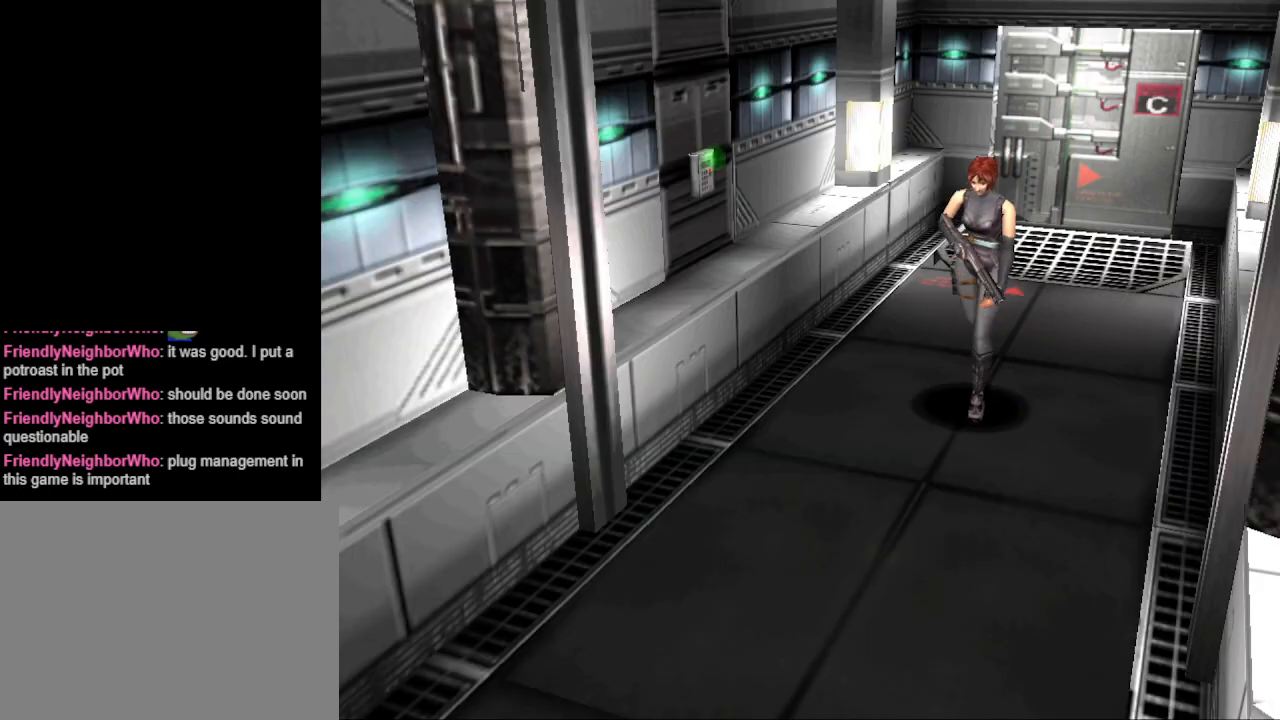
{"buttons": ["CIRCLE", "DPAD_UP"], "events": [[67, "CIRCLE", "up"], [67, "DPAD_UP", "up"], [300, "CIRCLE", "down"], [333, "DPAD_UP", "down"]]}
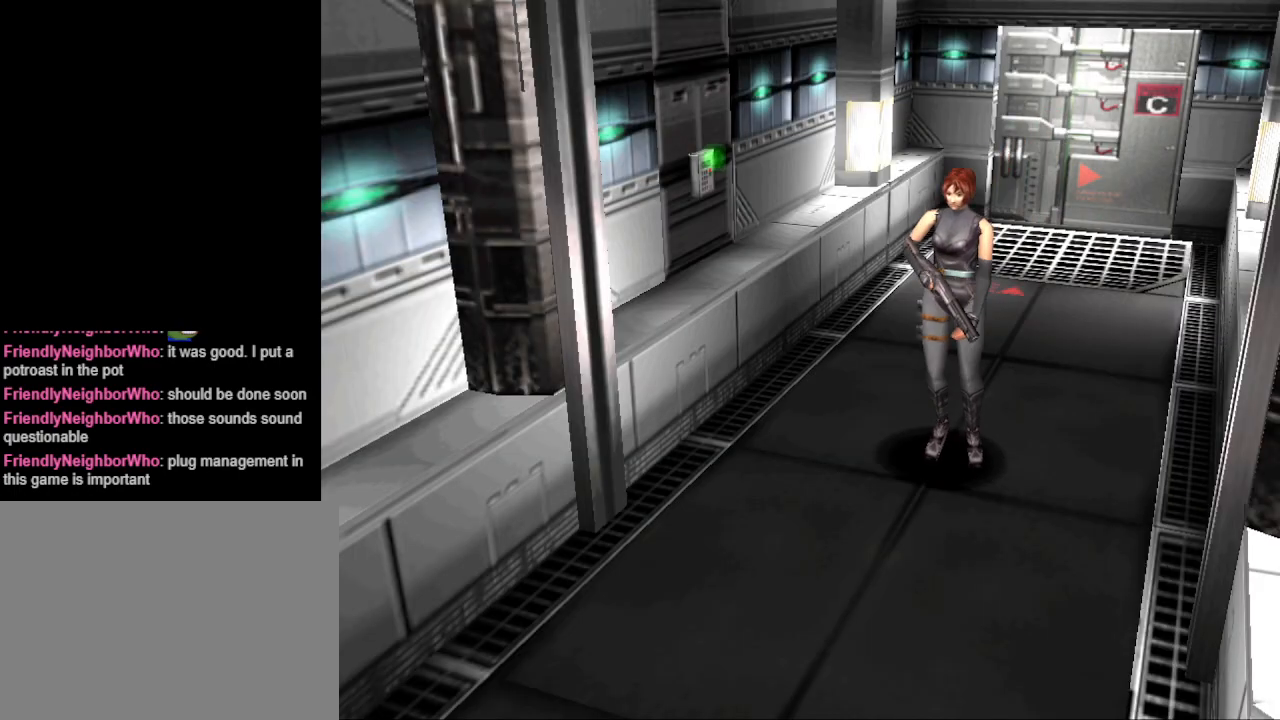
{"buttons": ["CIRCLE", "DPAD_UP"], "events": []}
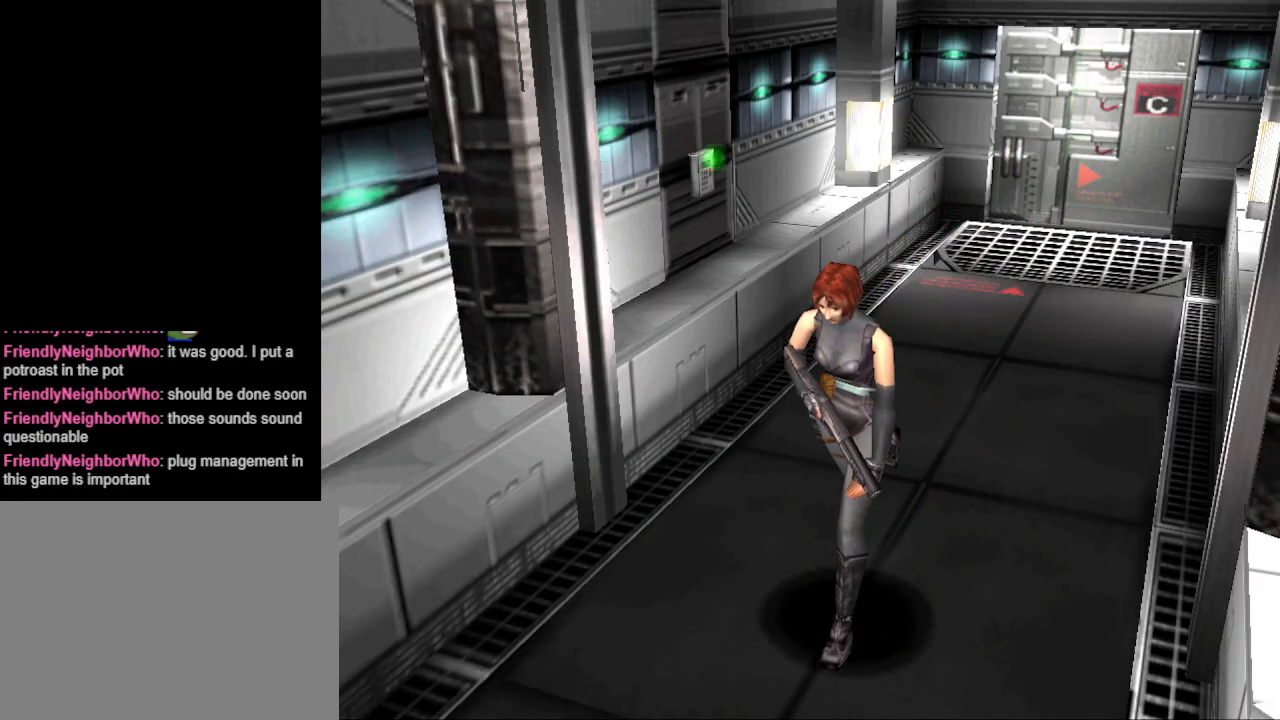
{"buttons": ["CIRCLE", "DPAD_UP"], "events": []}
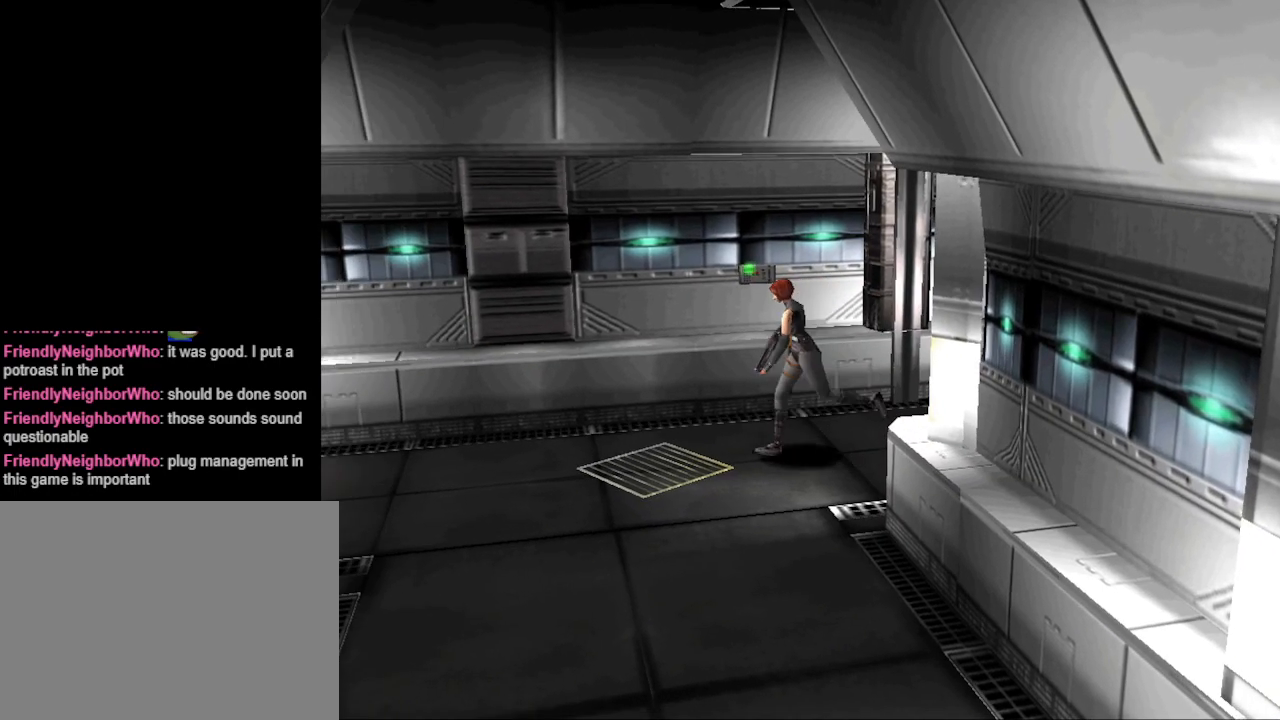
{"buttons": ["CIRCLE", "DPAD_UP"], "events": []}
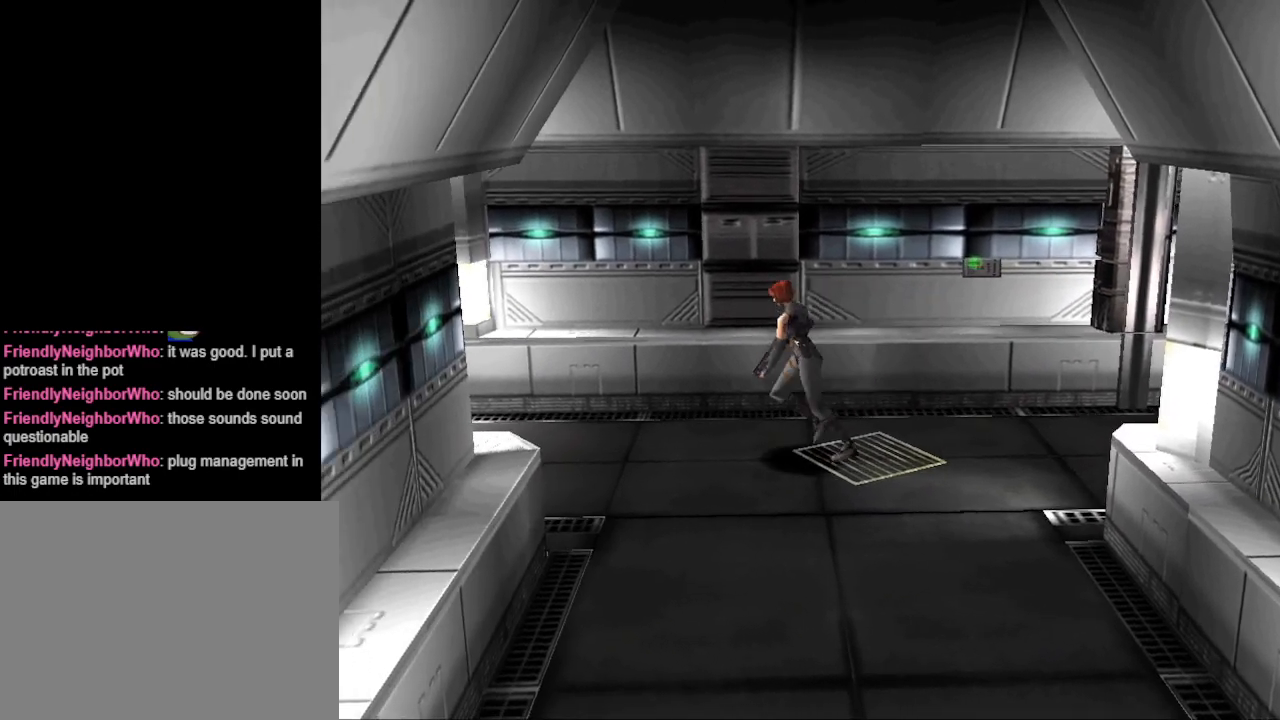
{"buttons": ["CIRCLE", "DPAD_UP"], "events": []}
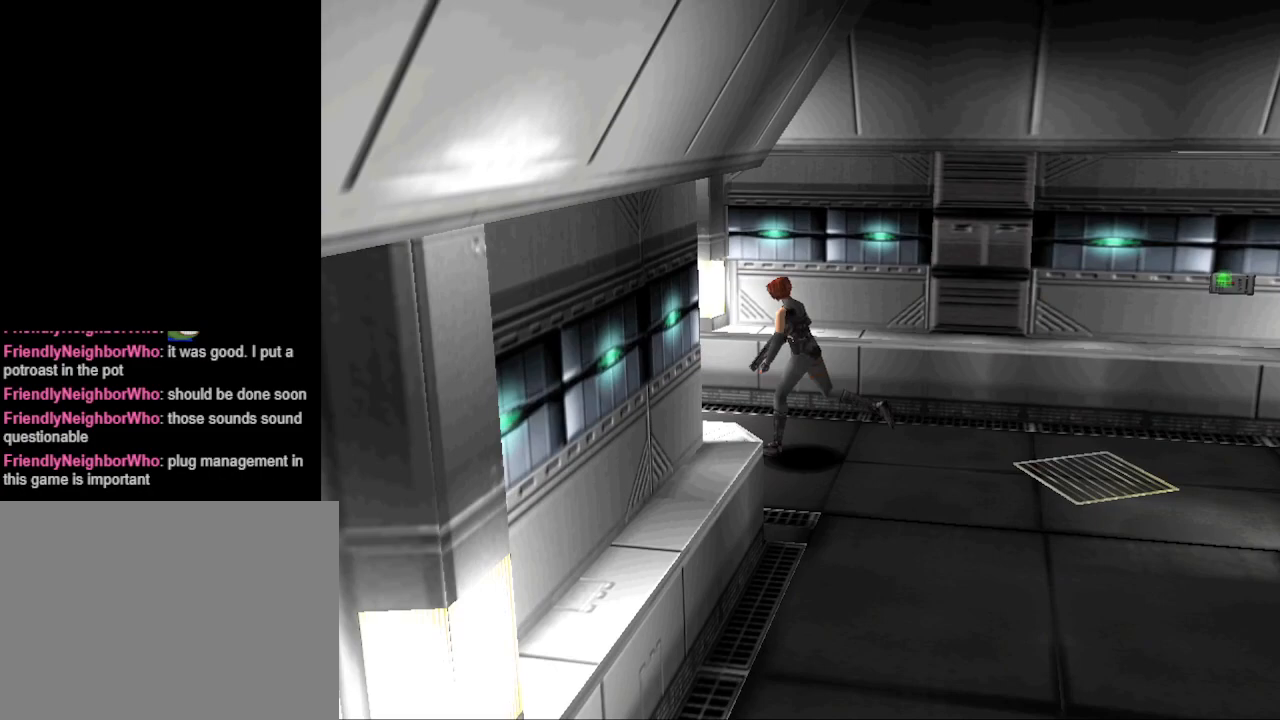
{"buttons": [], "events": [[133, "DPAD_UP", "up"], [167, "CIRCLE", "up"], [267, "R2", "down"], [400, "R2", "up"]]}
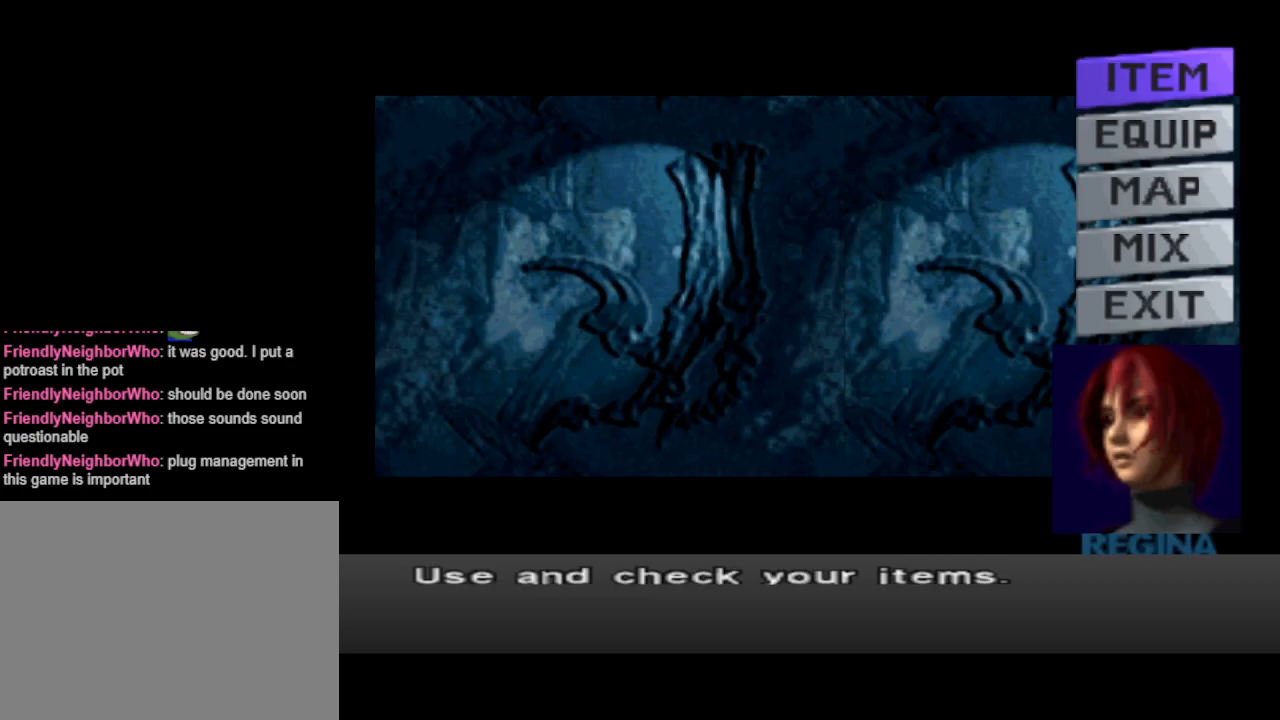
{"buttons": ["DPAD_DOWN"], "events": [[200, "DPAD_DOWN", "down"], [267, "DPAD_DOWN", "up"], [433, "DPAD_DOWN", "down"]]}
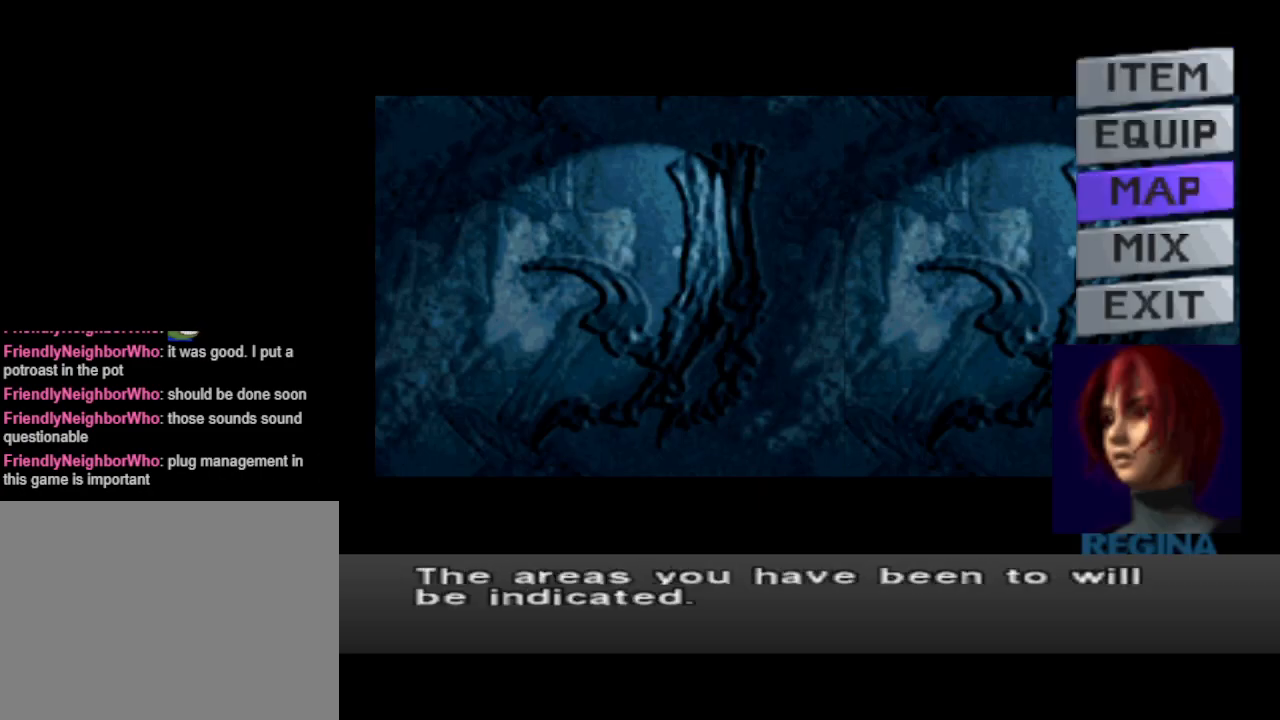
{"buttons": [], "events": [[33, "DPAD_DOWN", "up"], [133, "CROSS", "down"], [200, "CROSS", "up"]]}
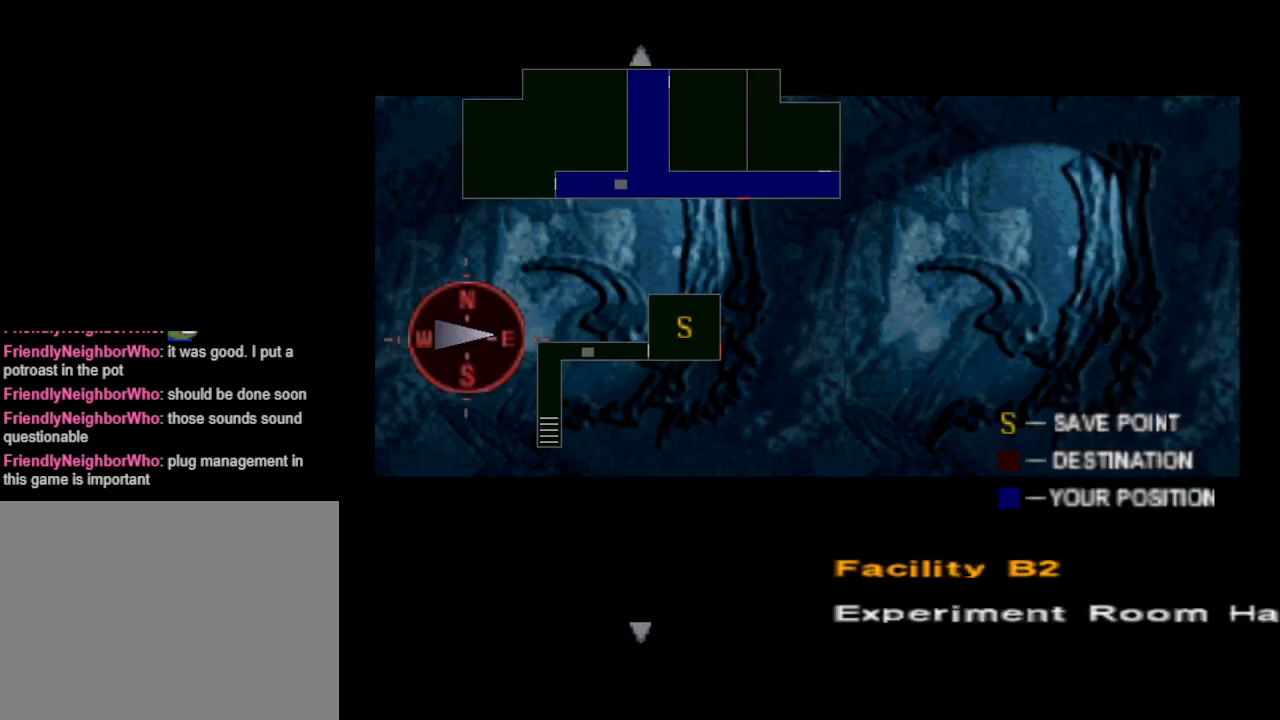
{"buttons": [], "events": []}
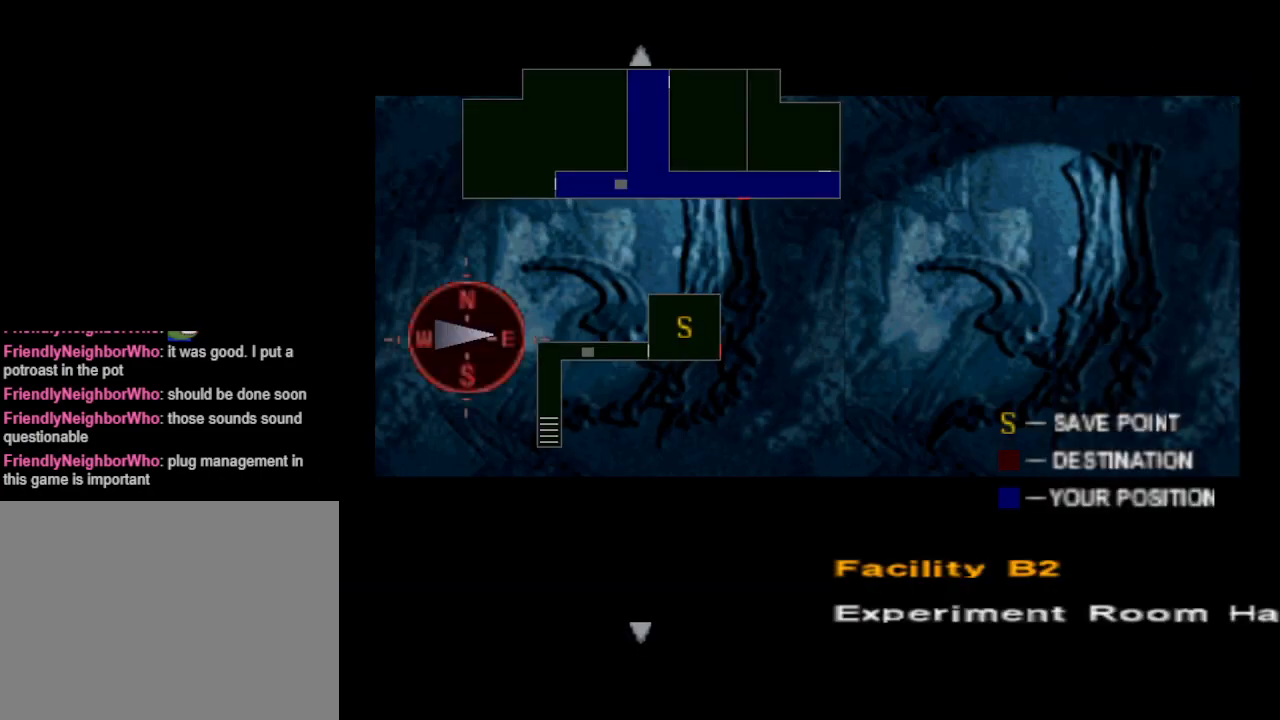
{"buttons": ["CIRCLE"], "events": [[500, "CIRCLE", "down"]]}
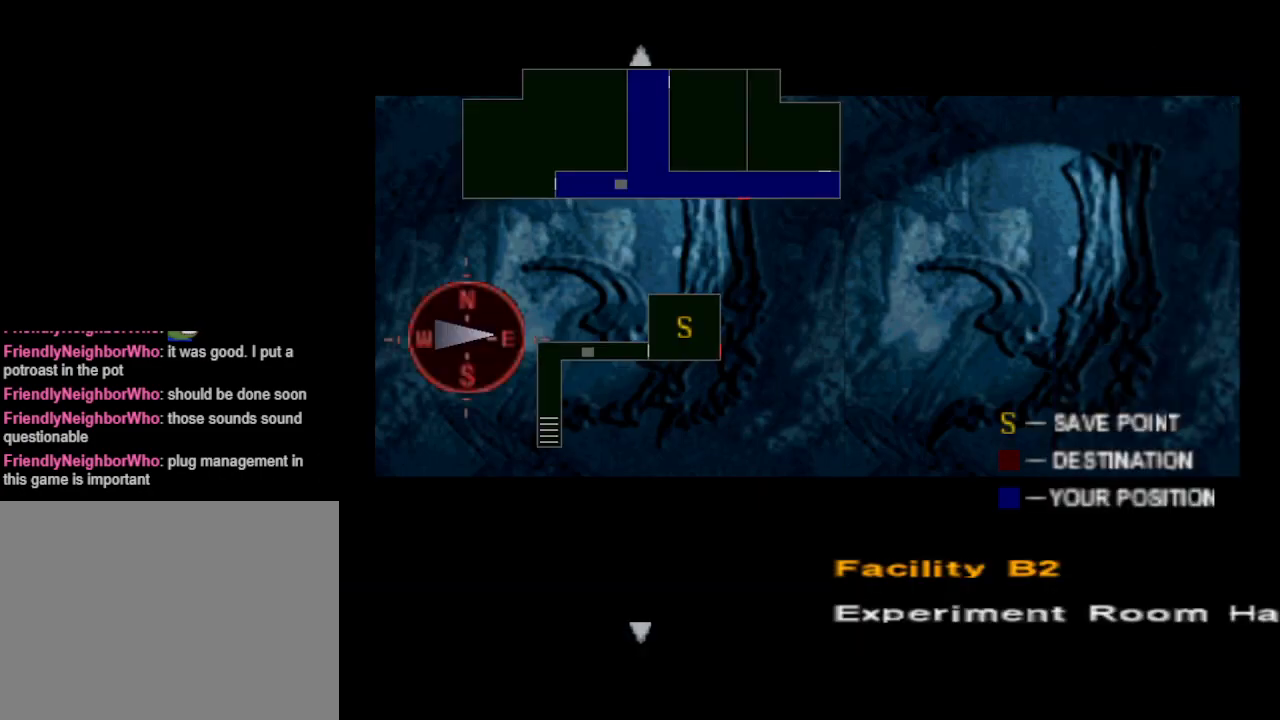
{"buttons": ["CIRCLE", "DPAD_UP"], "events": [[100, "CIRCLE", "up"], [167, "CIRCLE", "down"], [233, "CIRCLE", "up"], [333, "CIRCLE", "down"], [367, "DPAD_UP", "down"]]}
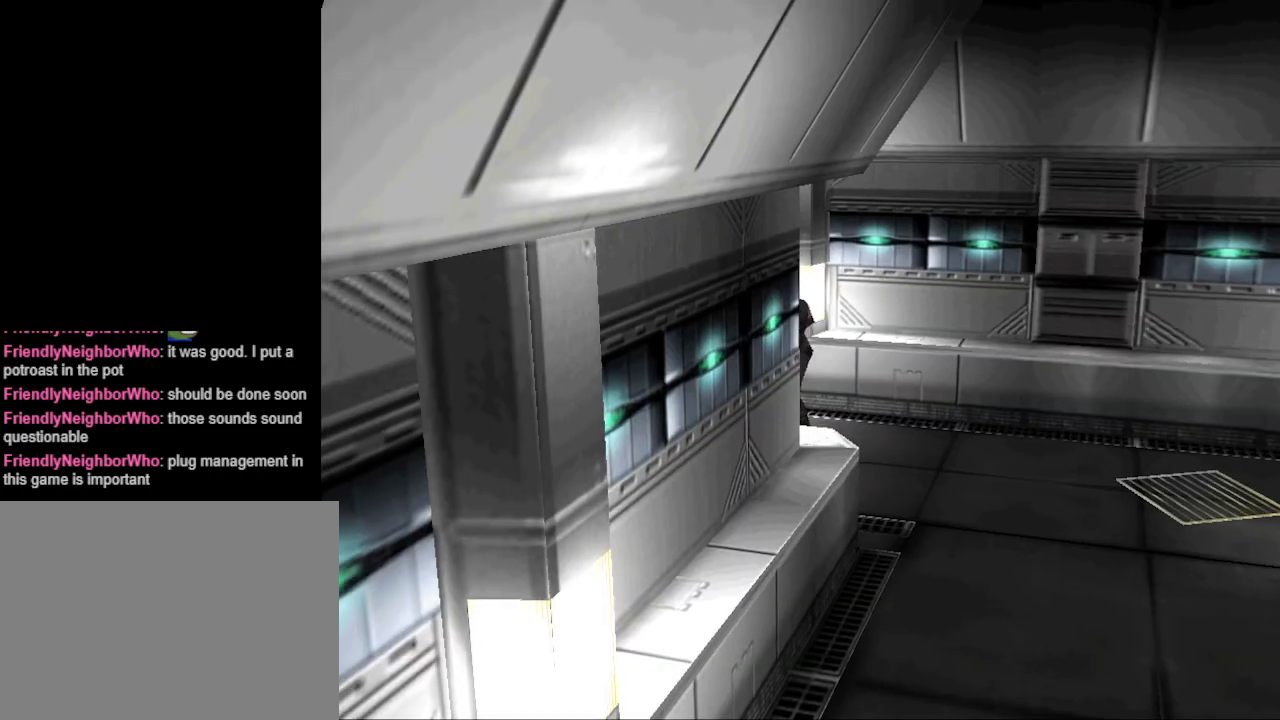
{"buttons": ["CIRCLE", "DPAD_UP"], "events": []}
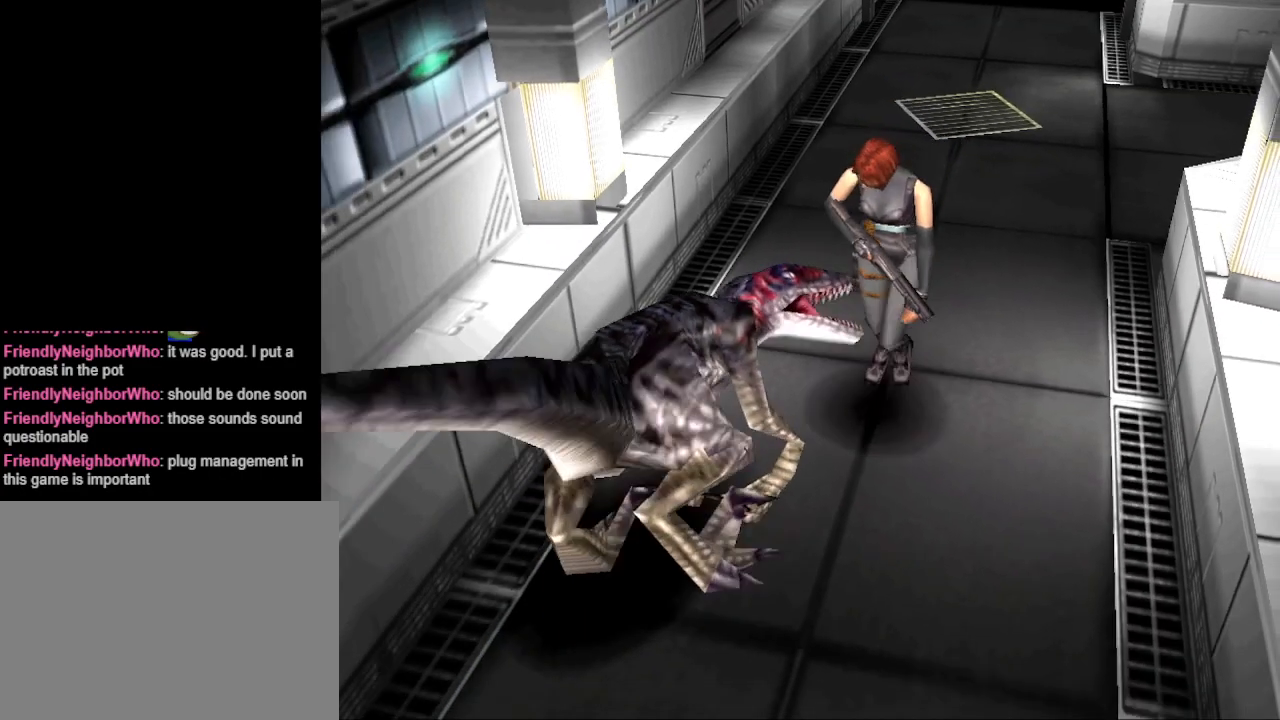
{"buttons": ["CIRCLE", "DPAD_UP"], "events": [[100, "DPAD_RIGHT", "down"], [233, "DPAD_RIGHT", "up"], [300, "DPAD_LEFT", "down"], [500, "DPAD_LEFT", "up"]]}
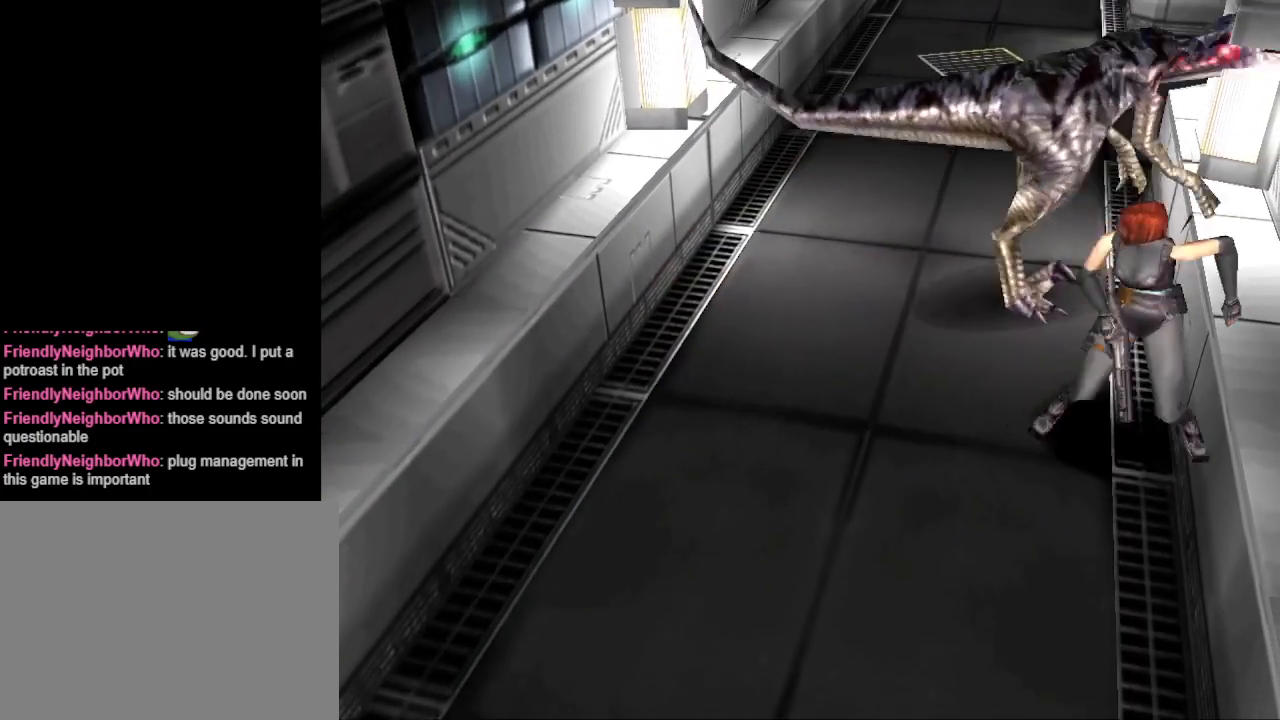
{"buttons": ["CIRCLE", "DPAD_UP"], "events": []}
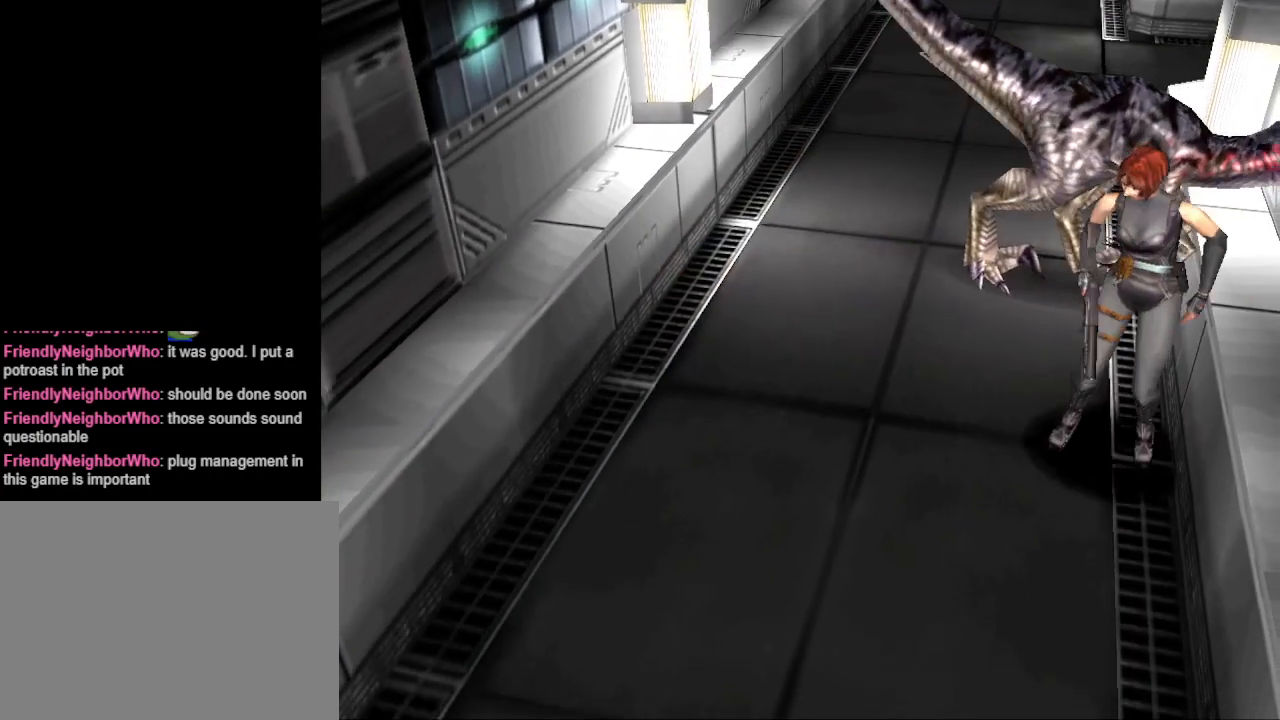
{"buttons": ["CIRCLE", "DPAD_UP"], "events": []}
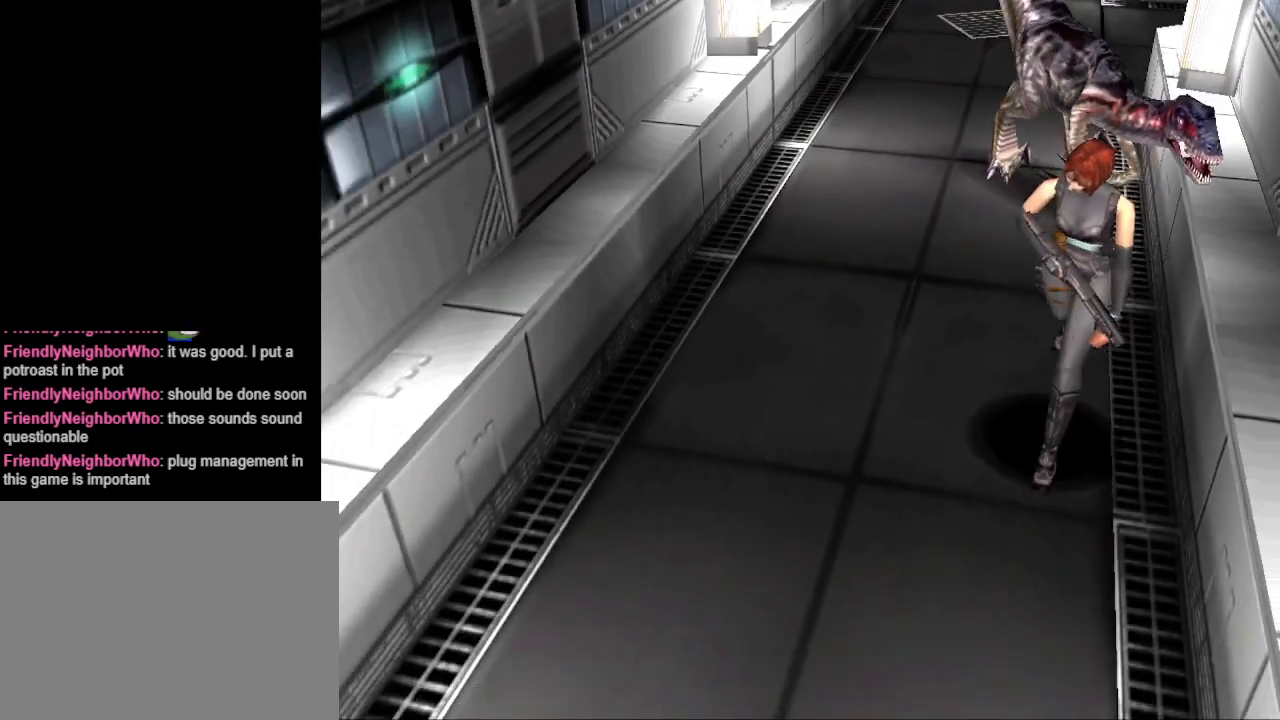
{"buttons": ["CIRCLE", "DPAD_UP"], "events": [[167, "DPAD_RIGHT", "down"], [433, "DPAD_RIGHT", "up"]]}
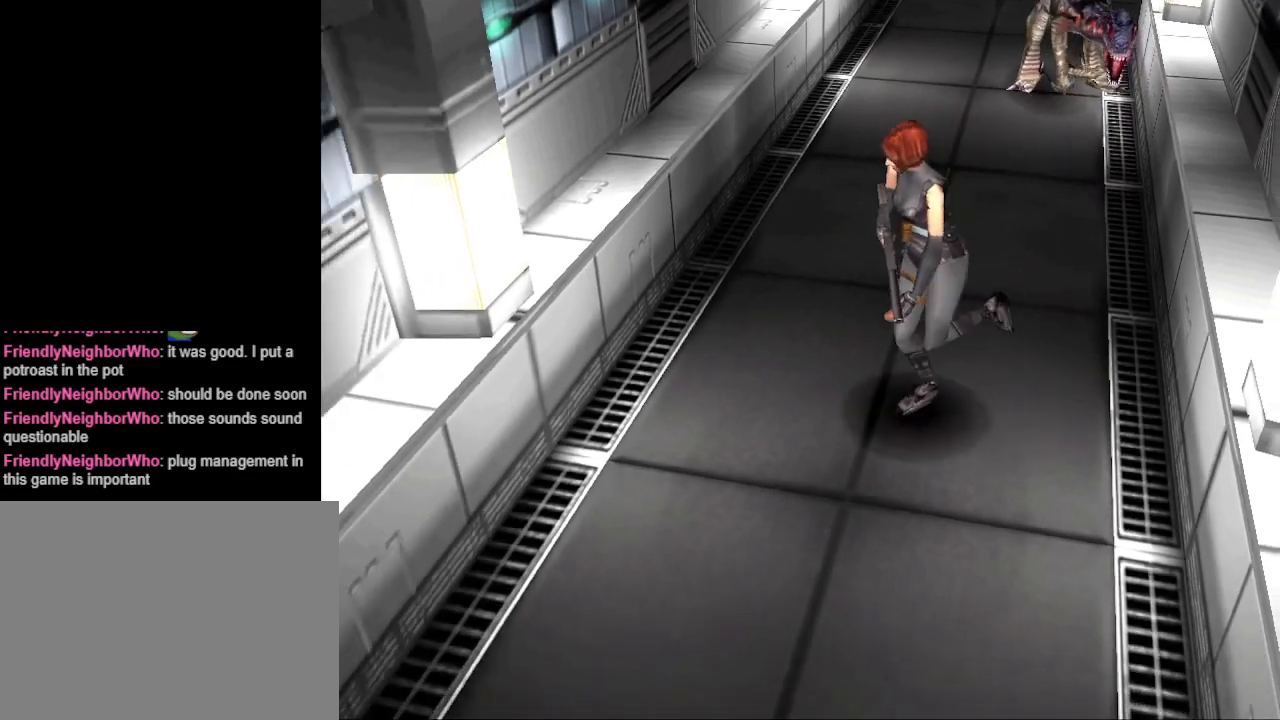
{"buttons": ["CIRCLE", "DPAD_UP"], "events": [[267, "DPAD_LEFT", "down"], [400, "DPAD_LEFT", "up"]]}
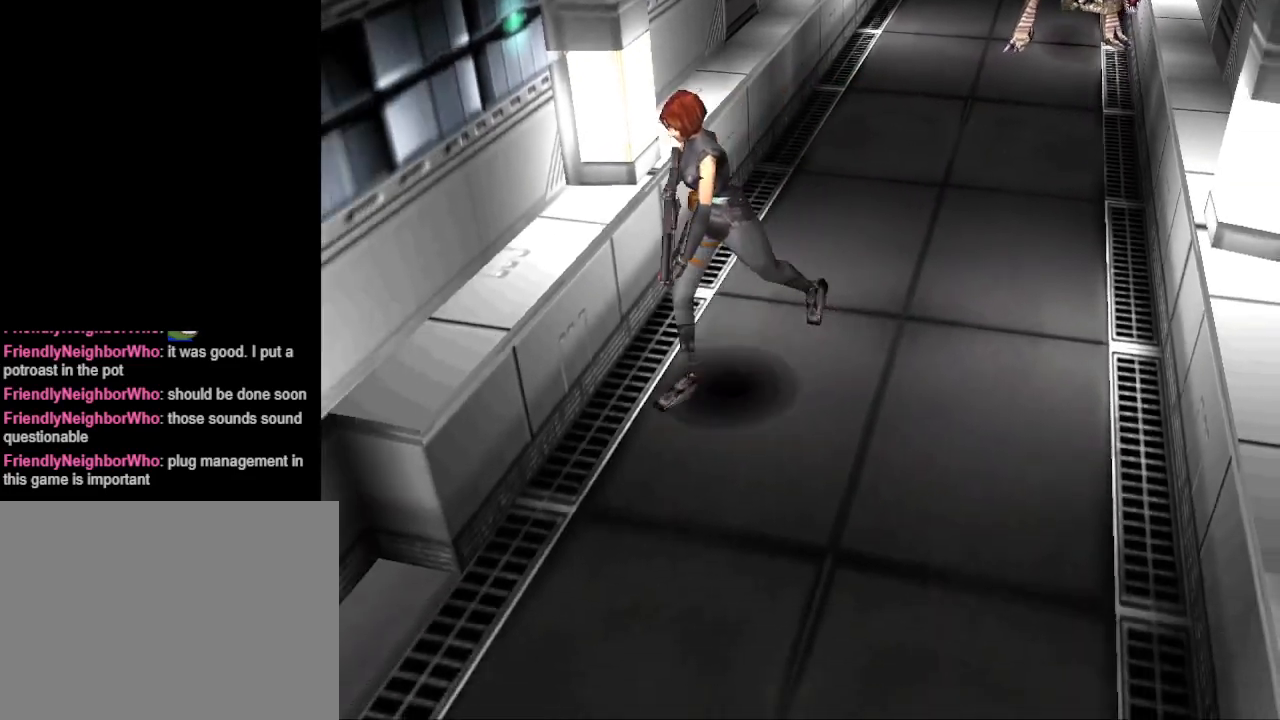
{"buttons": ["CIRCLE", "DPAD_UP"], "events": []}